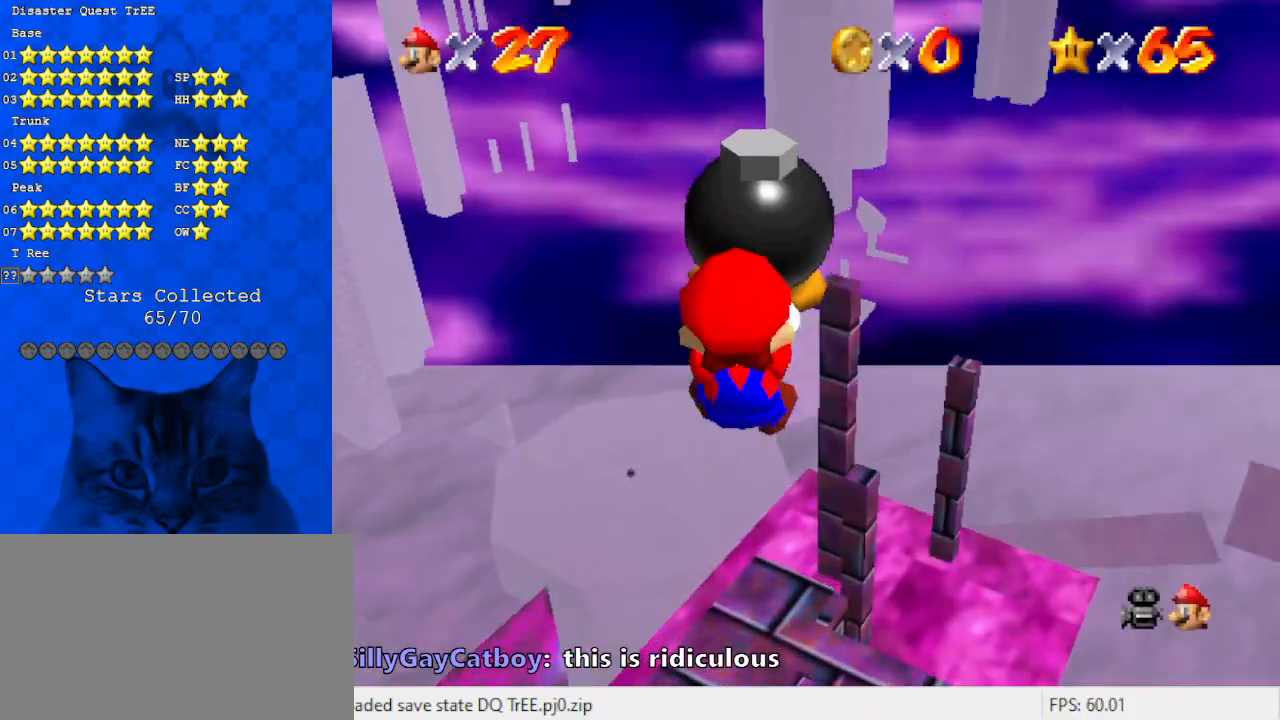
Gameplay with keyboard; each line is a JSON object with the keys held at the frame after it. "events" lists presses ("down") and releases ("up") of "a", "c", "ctrl", "d", "down", "left", "return", "right", "s", "shift", "up", "w", "x" and "y" between this image and that frame as [ms after this image, input, new state], when the widget could be followed in between. No other keys are recorded. Mouse input is not recorded.
{"keys": ["down", "left"], "events": [[33, "return", "down"], [167, "return", "up"], [167, "up", "up"], [367, "return", "down"], [500, "down", "down"], [500, "left", "down"], [500, "return", "up"]]}
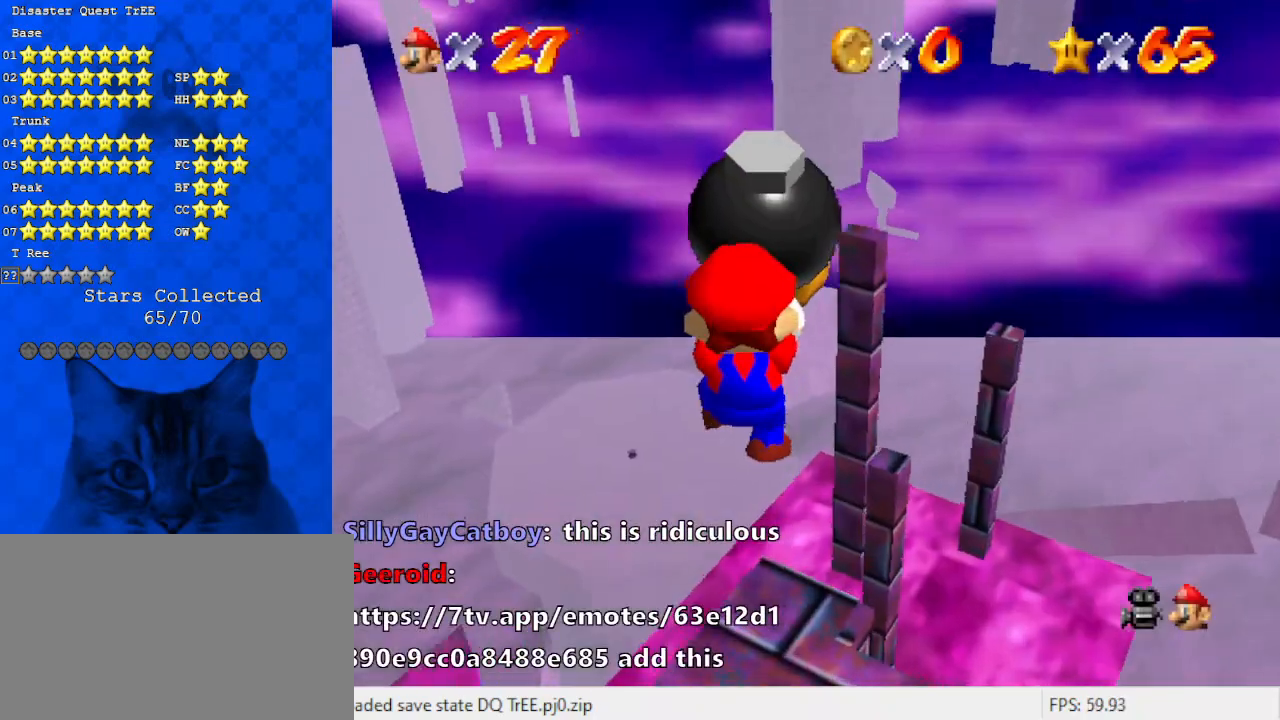
{"keys": ["down"], "events": [[33, "return", "down"], [100, "left", "up"], [233, "down", "up"], [233, "return", "up"], [367, "down", "down"], [400, "return", "down"], [467, "right", "down"], [500, "return", "up"], [500, "right", "up"]]}
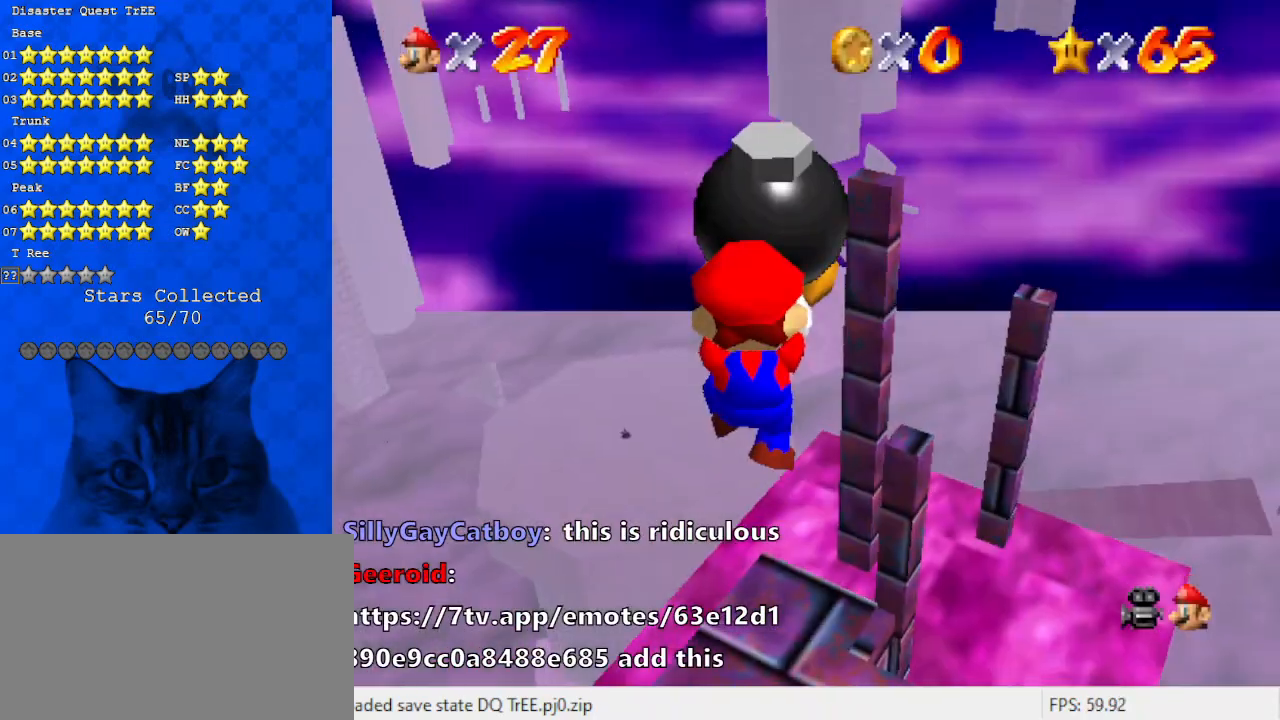
{"keys": ["down"], "events": [[67, "return", "down"], [233, "return", "up"], [233, "right", "down"], [367, "right", "up"], [433, "return", "down"], [467, "return", "up"]]}
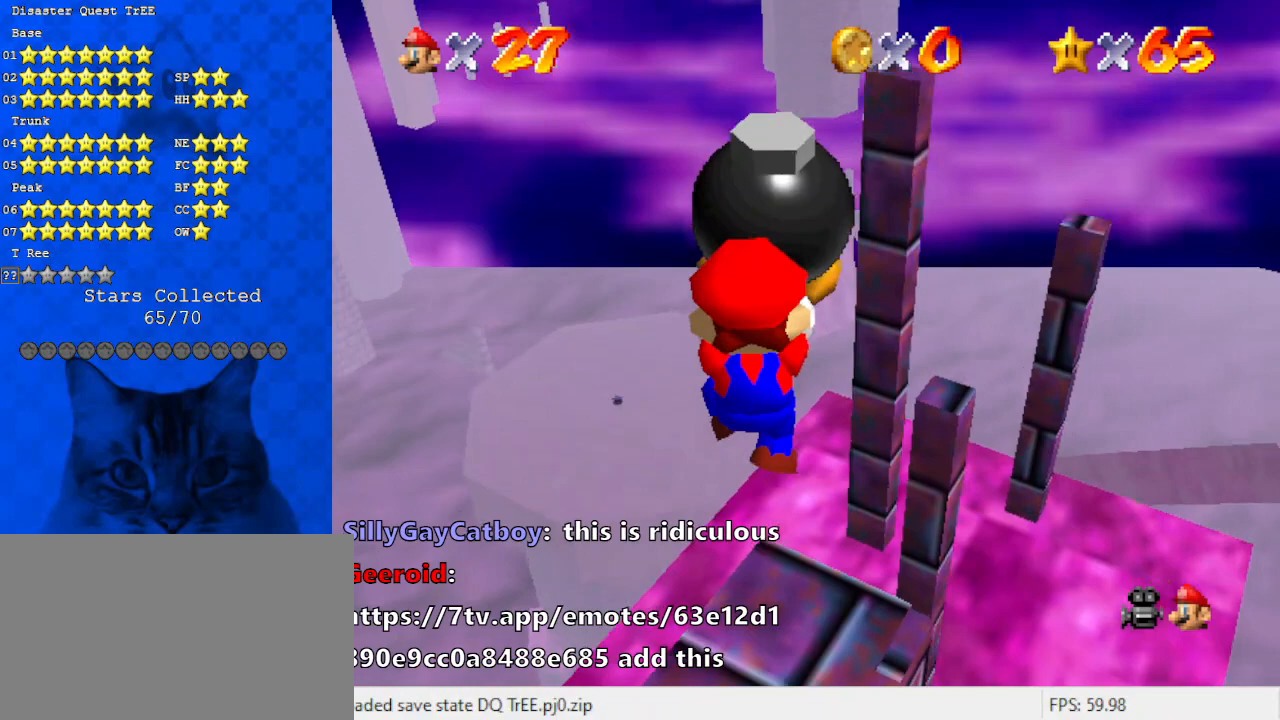
{"keys": ["up"], "events": [[67, "return", "down"], [200, "return", "up"], [333, "down", "up"], [400, "return", "down"], [500, "return", "up"], [500, "up", "down"]]}
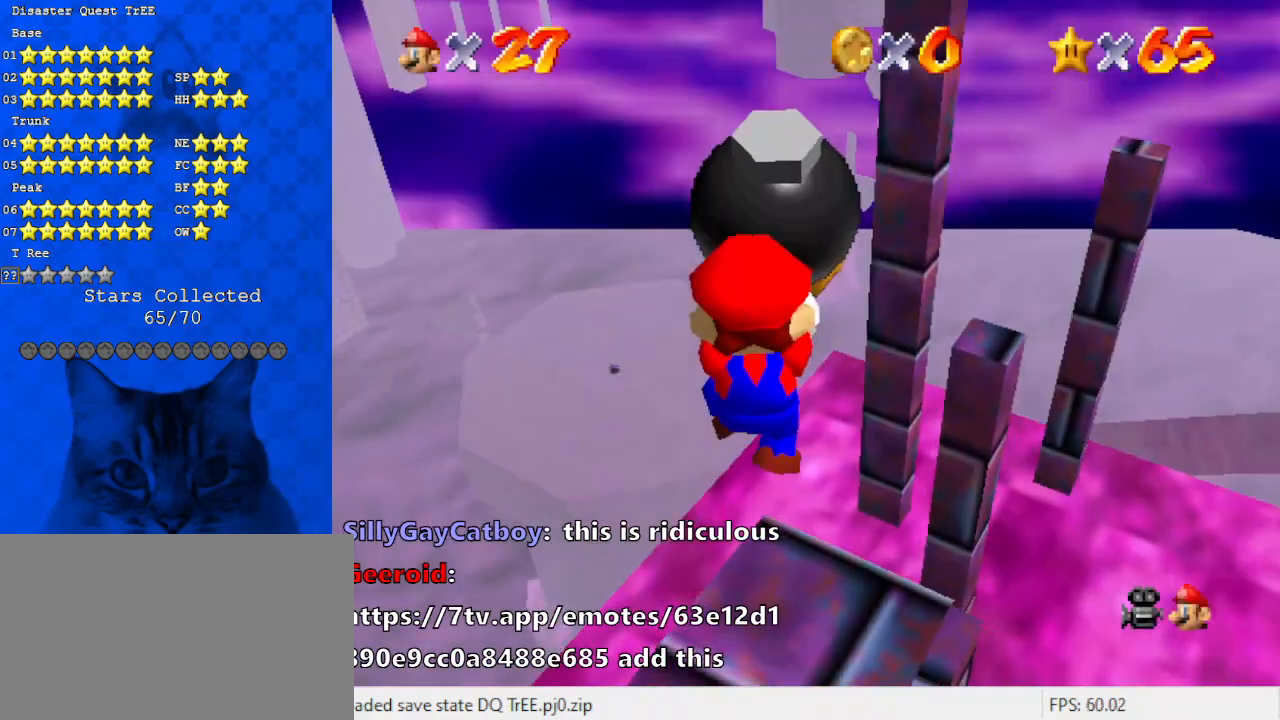
{"keys": [], "events": [[33, "return", "down"], [33, "up", "up"], [167, "return", "up"], [400, "return", "down"], [500, "return", "up"]]}
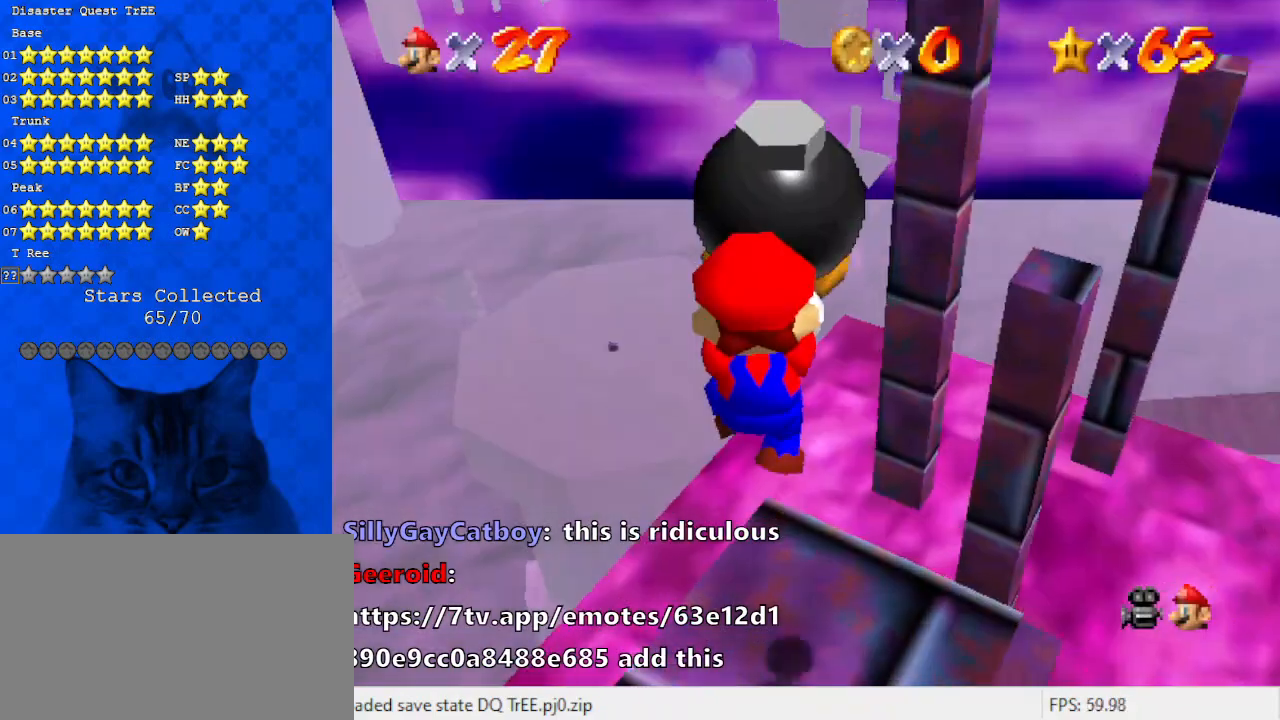
{"keys": [], "events": [[33, "return", "down"], [33, "right", "down"], [133, "return", "up"], [133, "right", "up"]]}
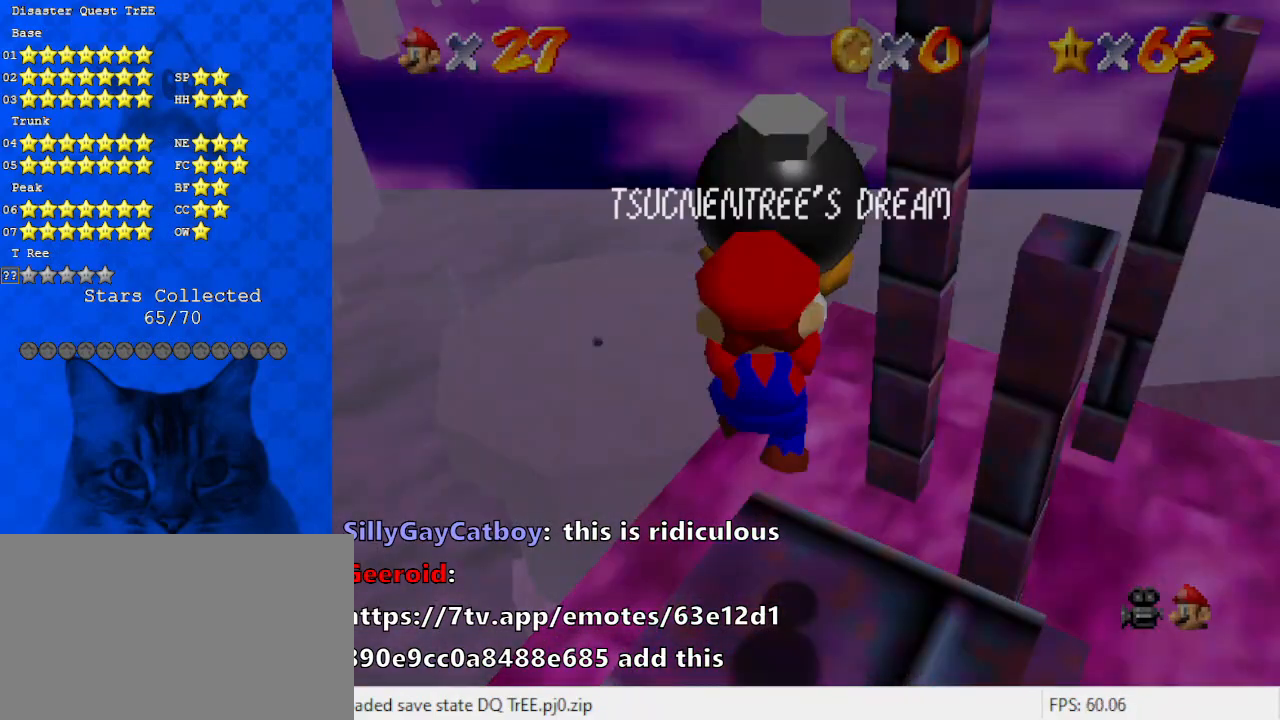
{"keys": [], "events": []}
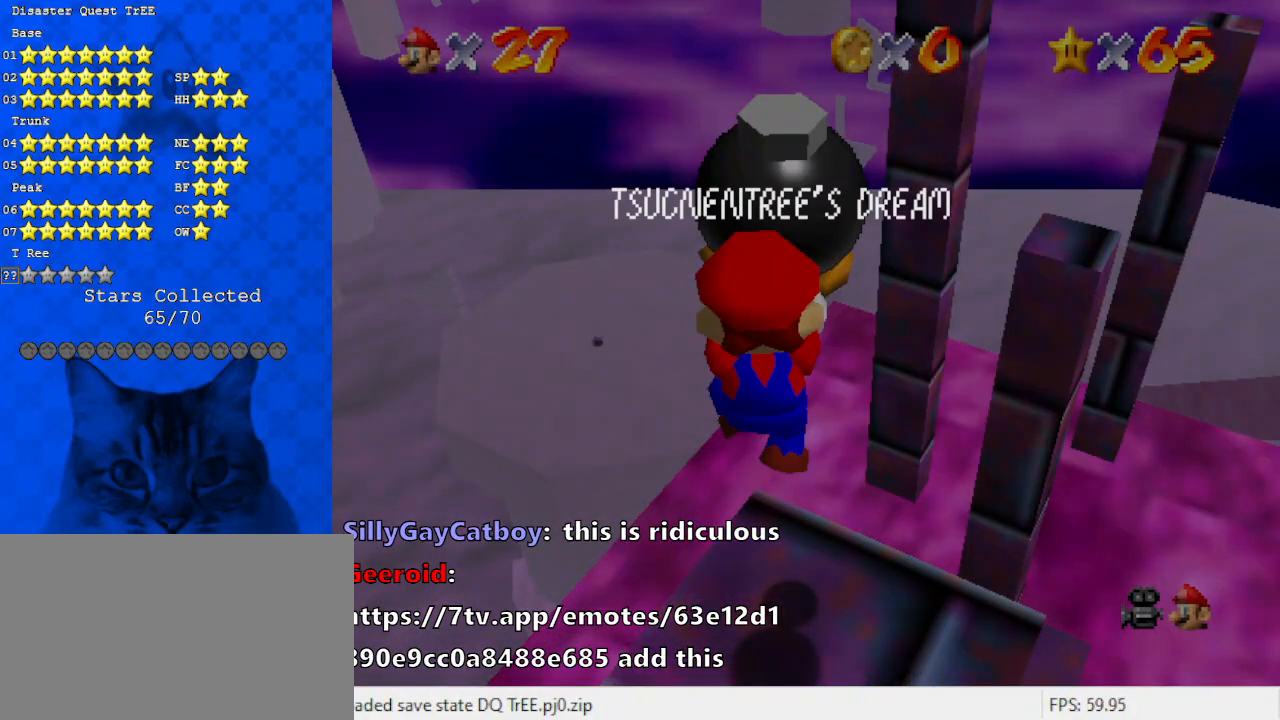
{"keys": ["c"], "events": [[33, "return", "down"], [133, "return", "up"], [167, "y", "down"], [333, "y", "up"], [433, "c", "down"]]}
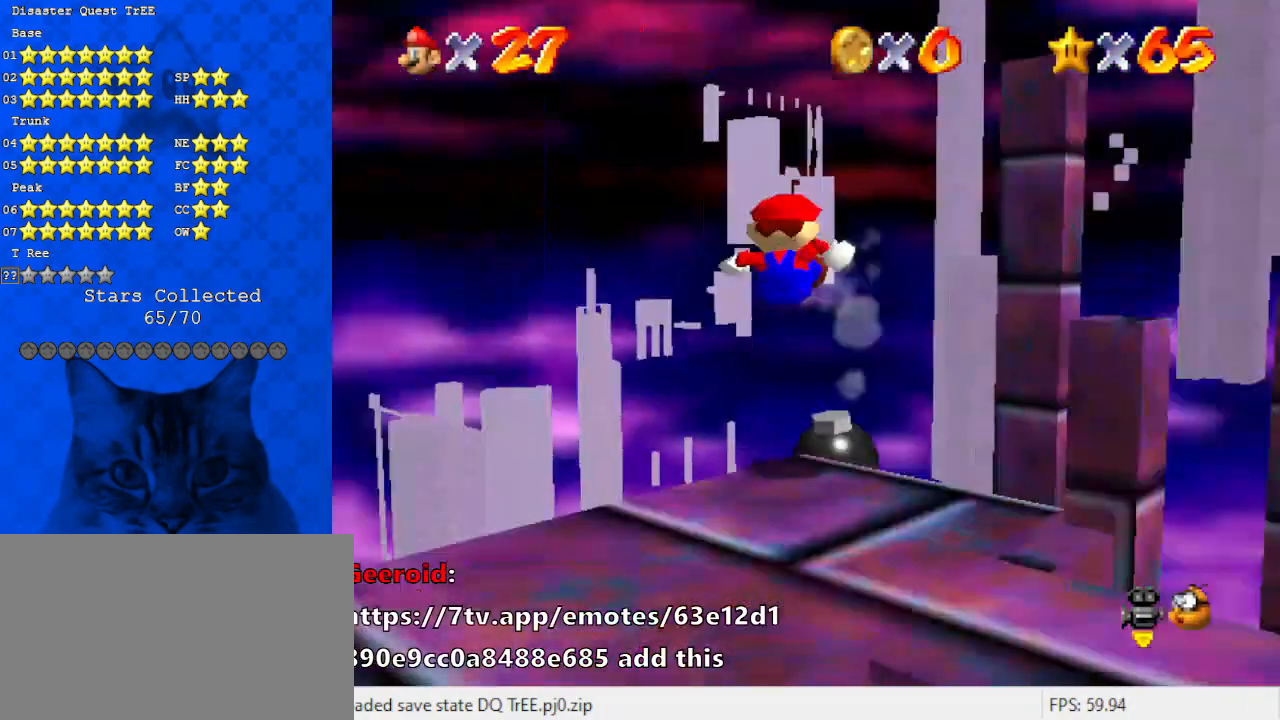
{"keys": [], "events": [[67, "a", "down"], [67, "s", "down"], [133, "c", "up"], [133, "right", "down"], [167, "s", "up"], [233, "a", "up"], [233, "right", "up"], [300, "a", "down"], [433, "a", "up"]]}
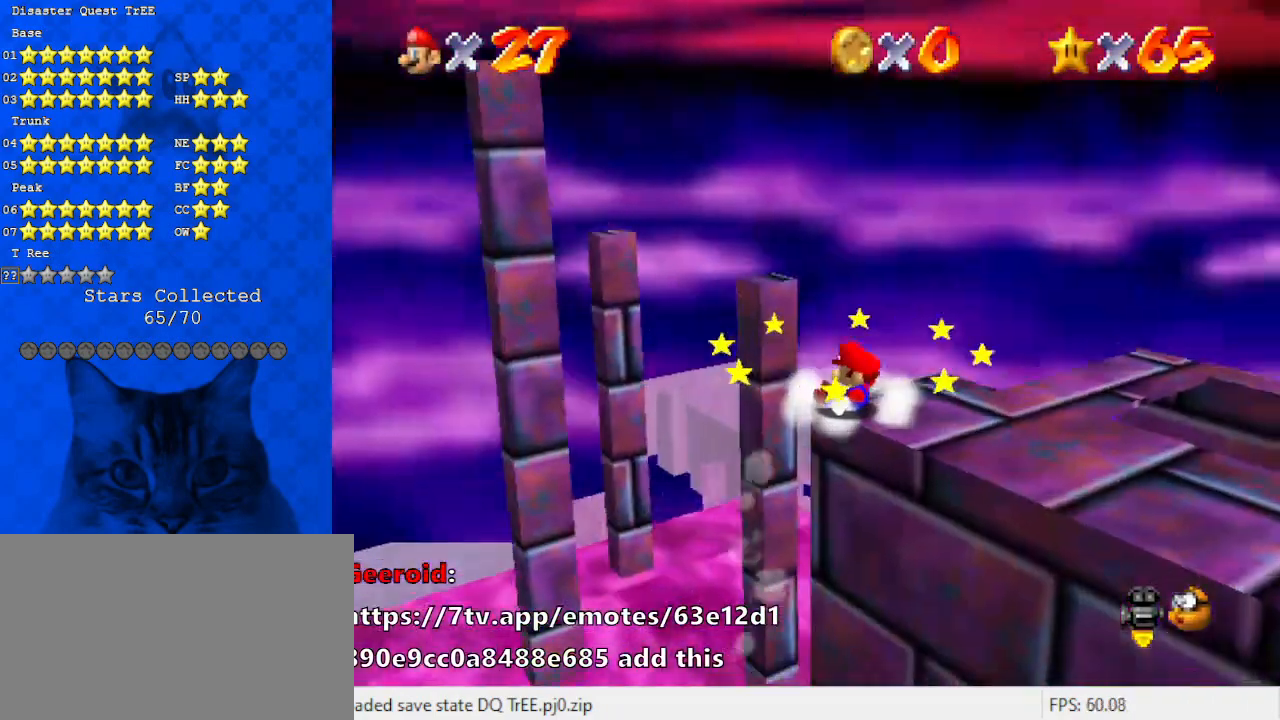
{"keys": [], "events": []}
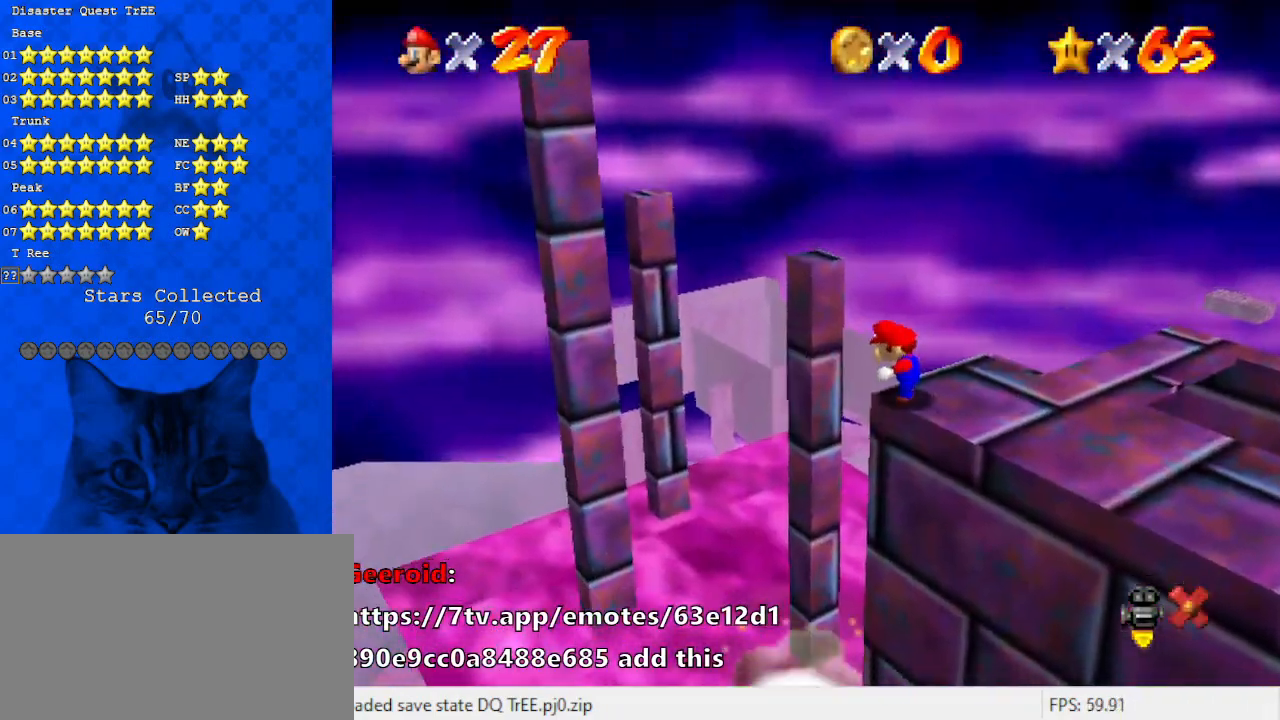
{"keys": [], "events": []}
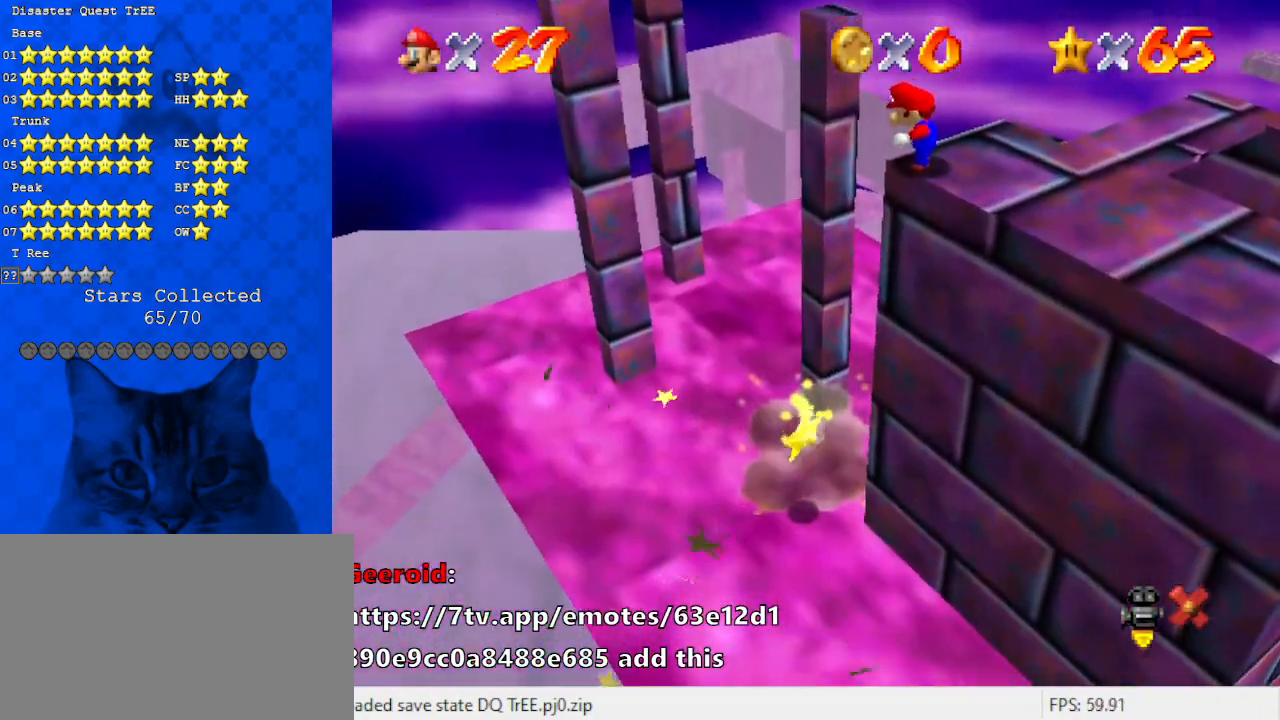
{"keys": [], "events": []}
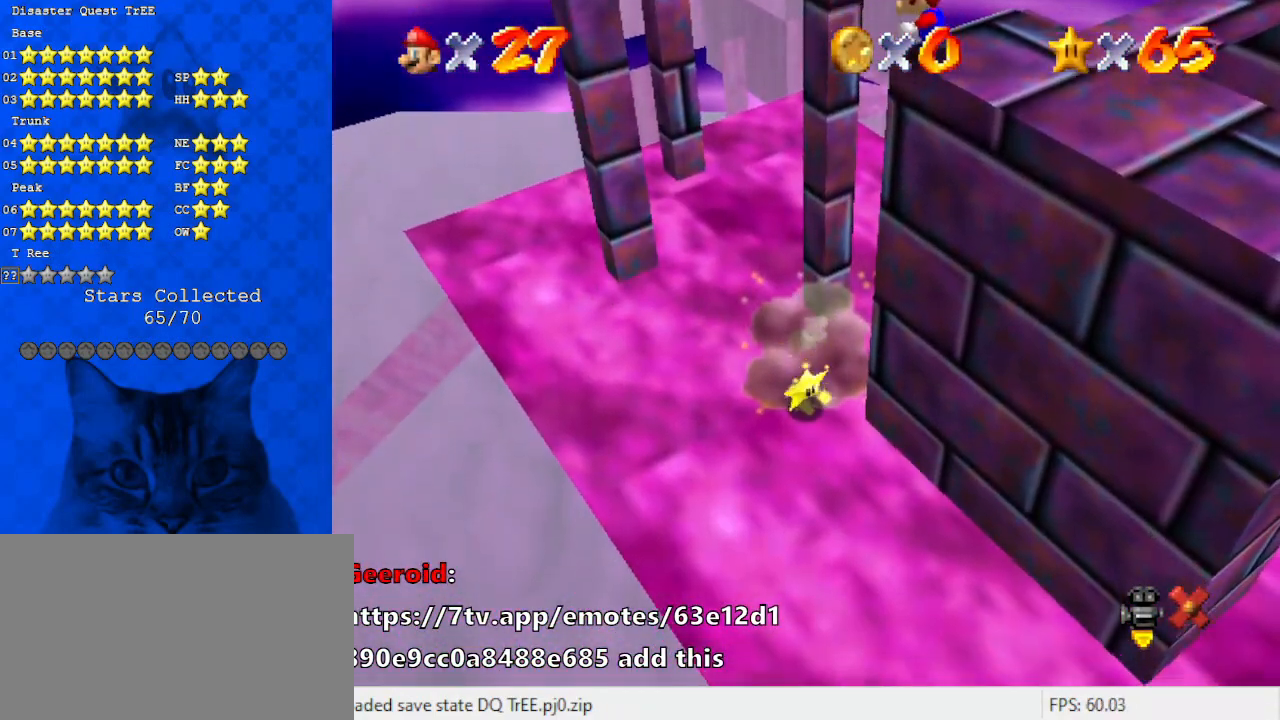
{"keys": [], "events": []}
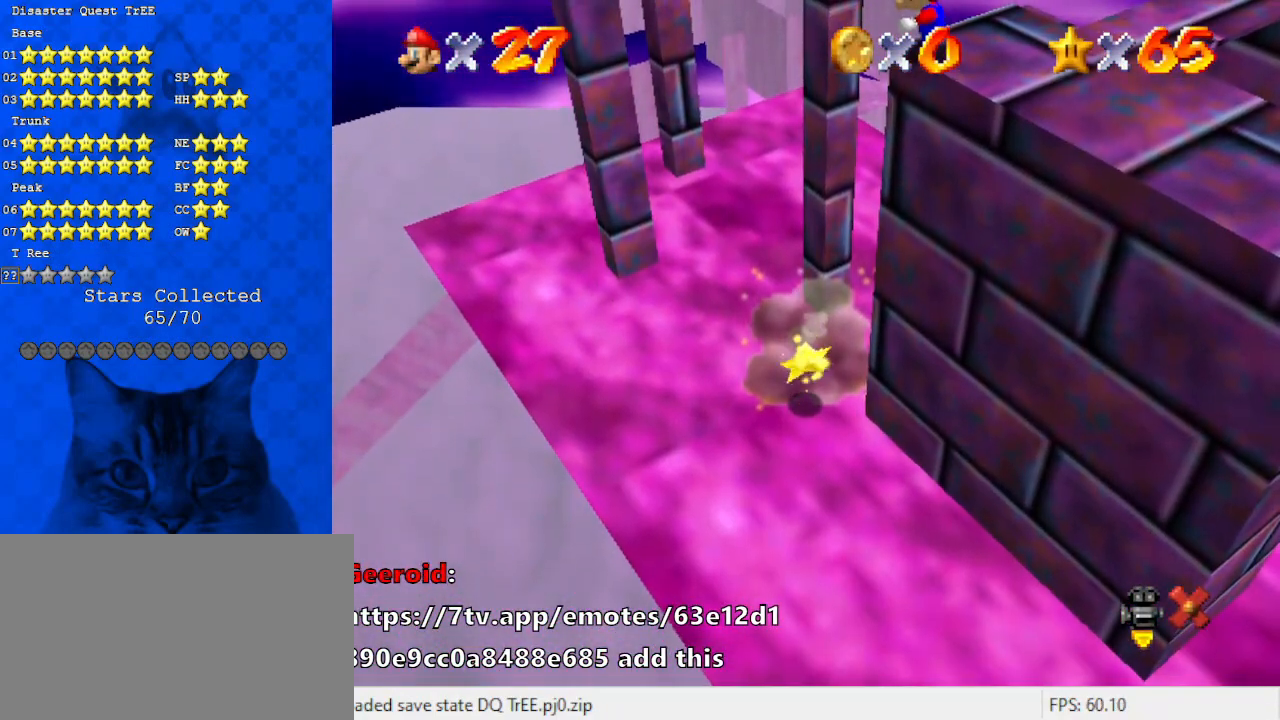
{"keys": [], "events": []}
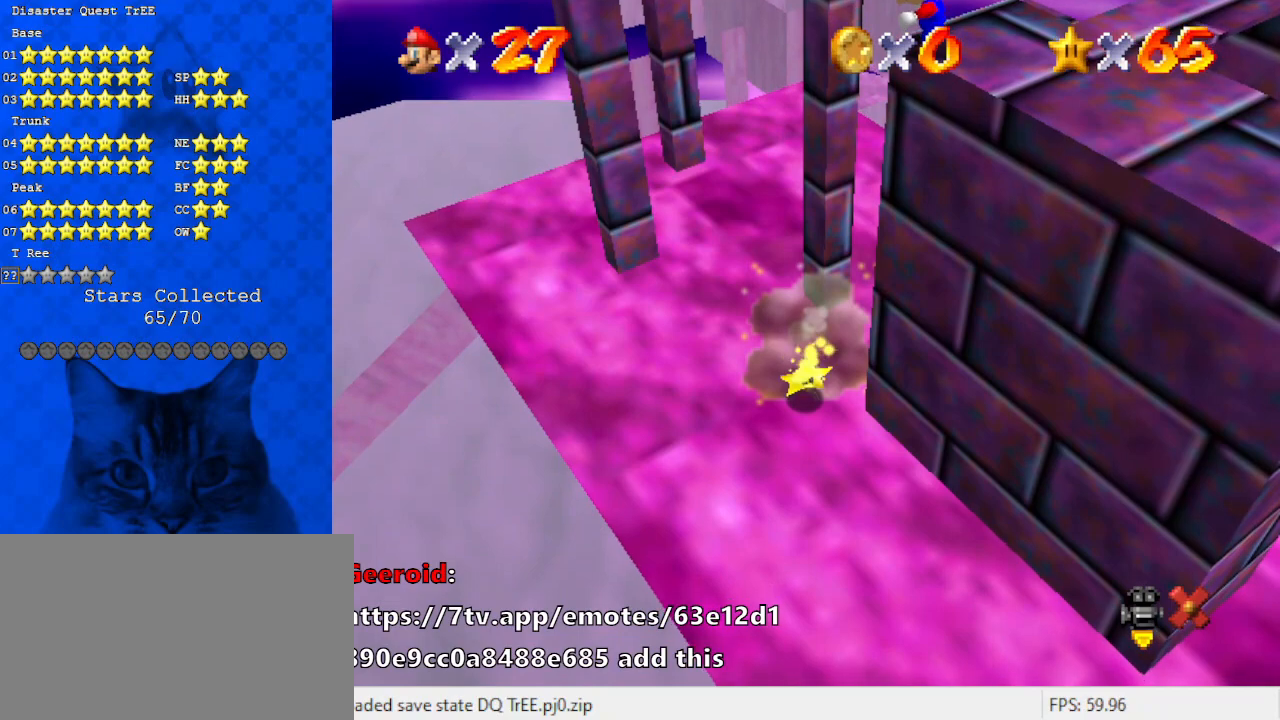
{"keys": [], "events": []}
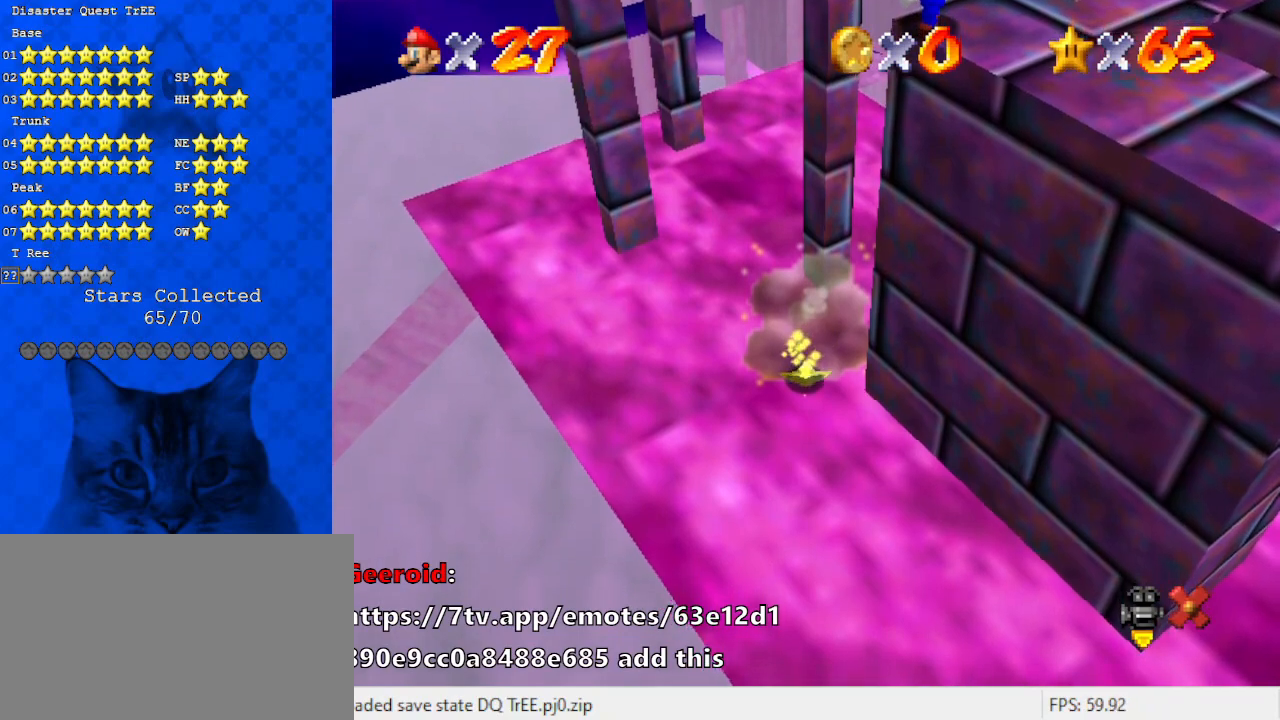
{"keys": [], "events": []}
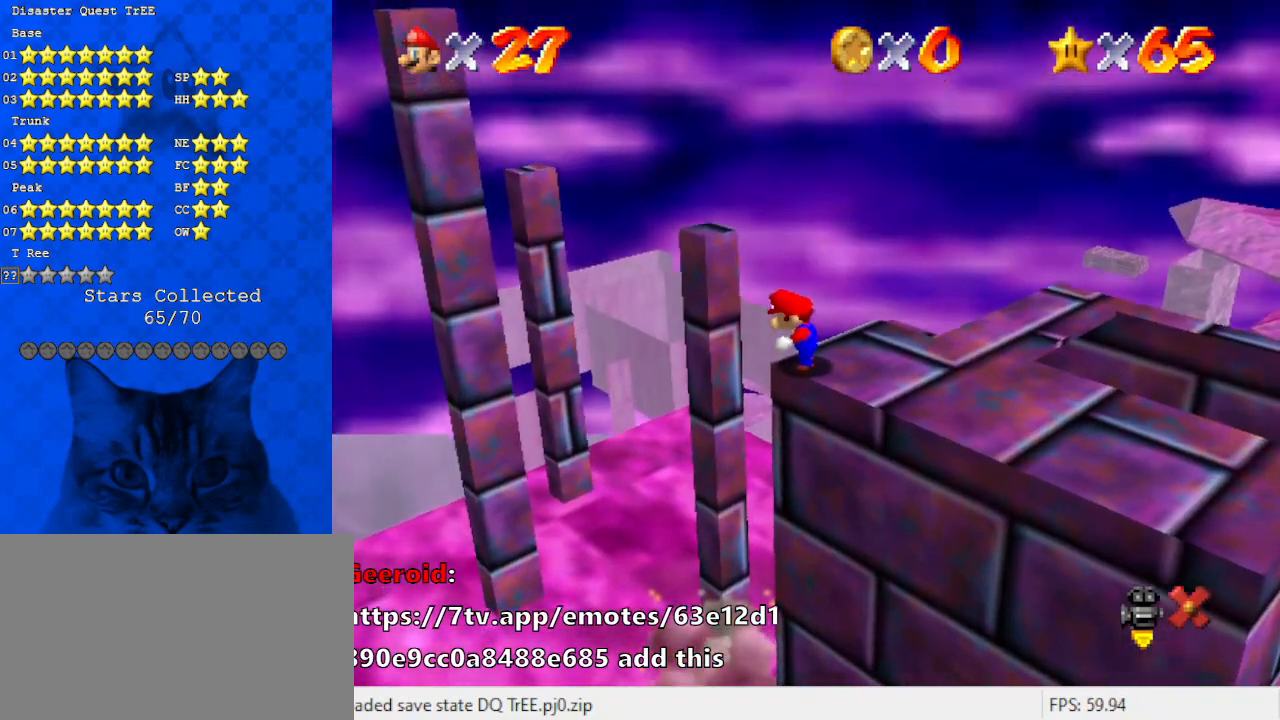
{"keys": [], "events": []}
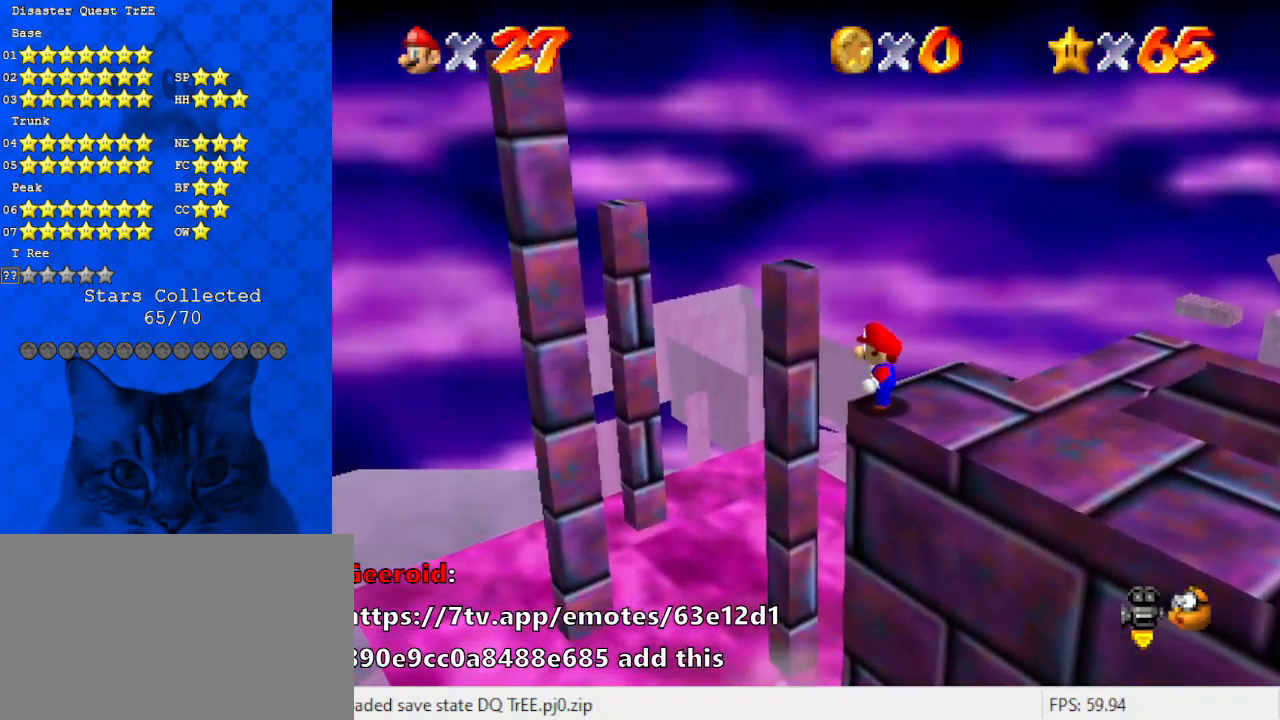
{"keys": [], "events": [[267, "right", "down"], [400, "right", "up"]]}
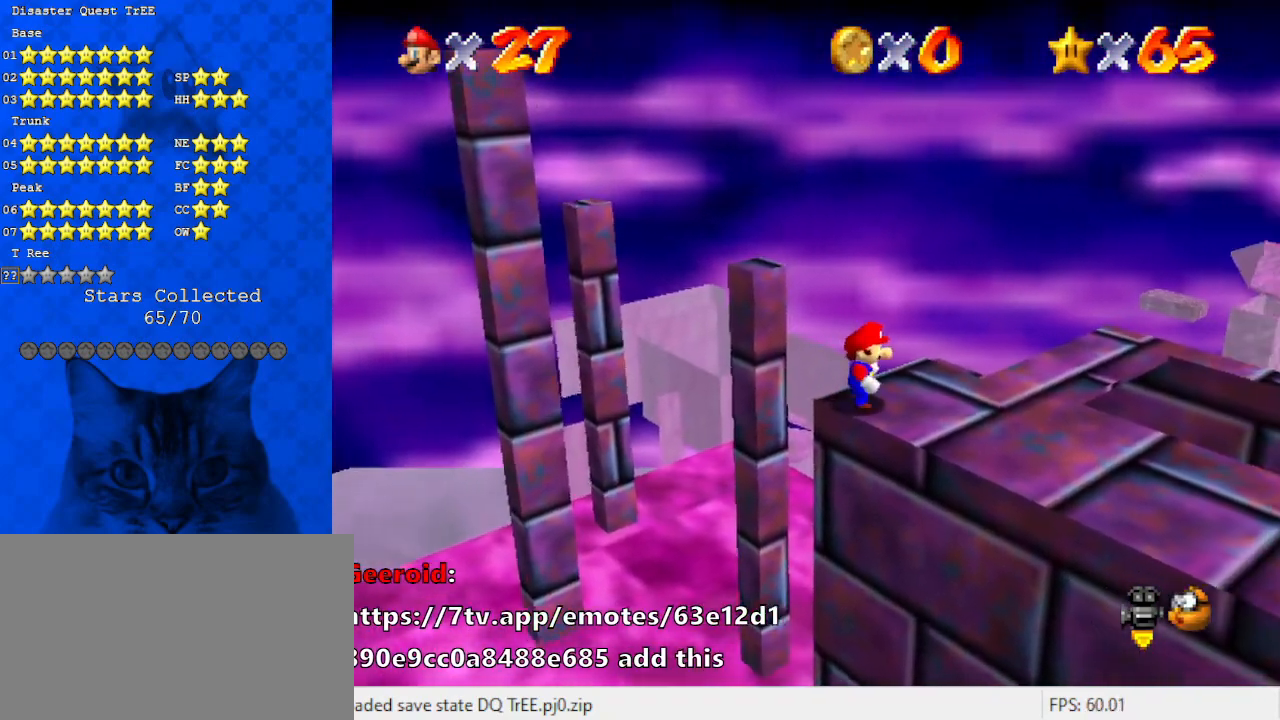
{"keys": [], "events": [[100, "up", "down"], [133, "up", "up"], [367, "shift", "down"], [433, "shift", "up"]]}
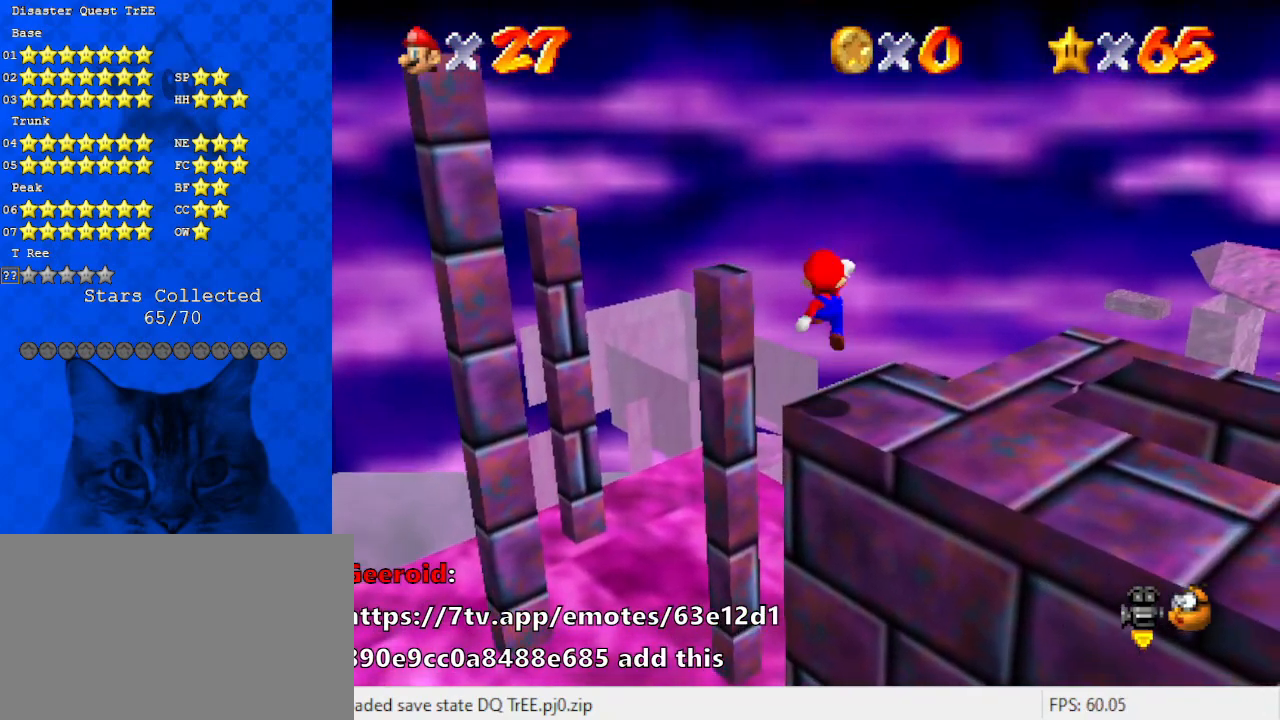
{"keys": ["left"], "events": [[400, "shift", "down"], [433, "left", "down"], [500, "shift", "up"]]}
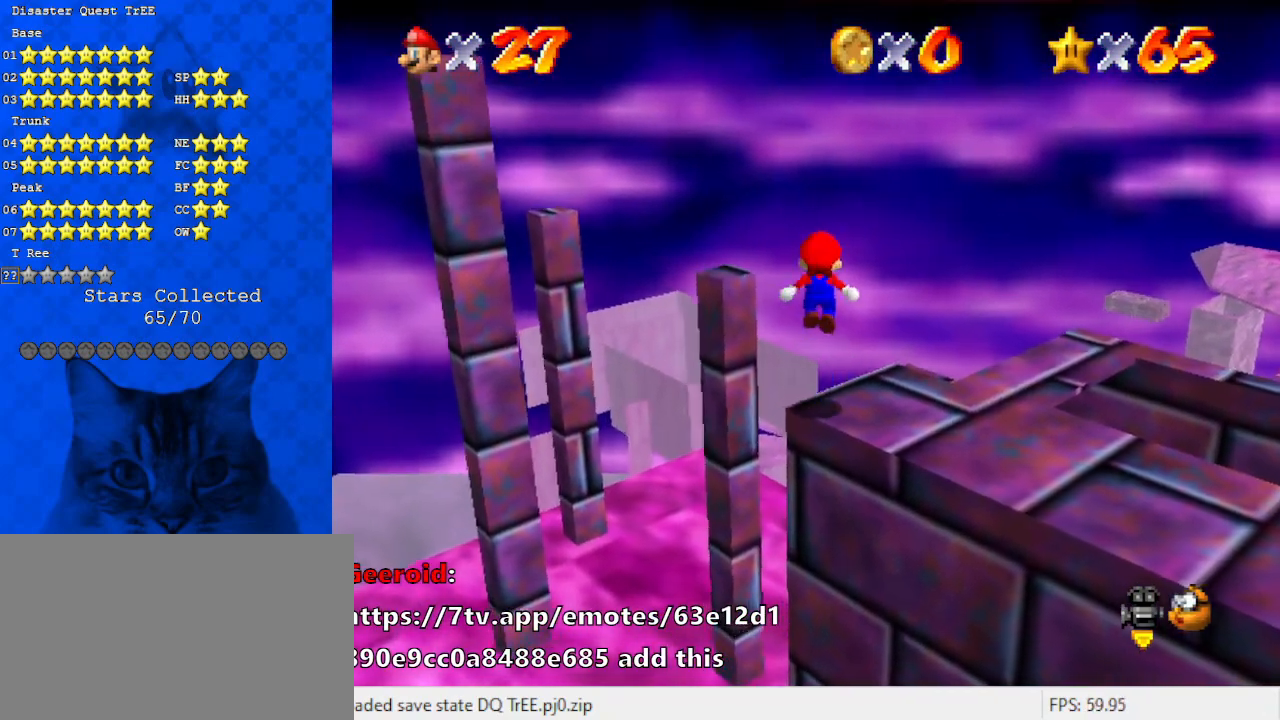
{"keys": ["left"], "events": []}
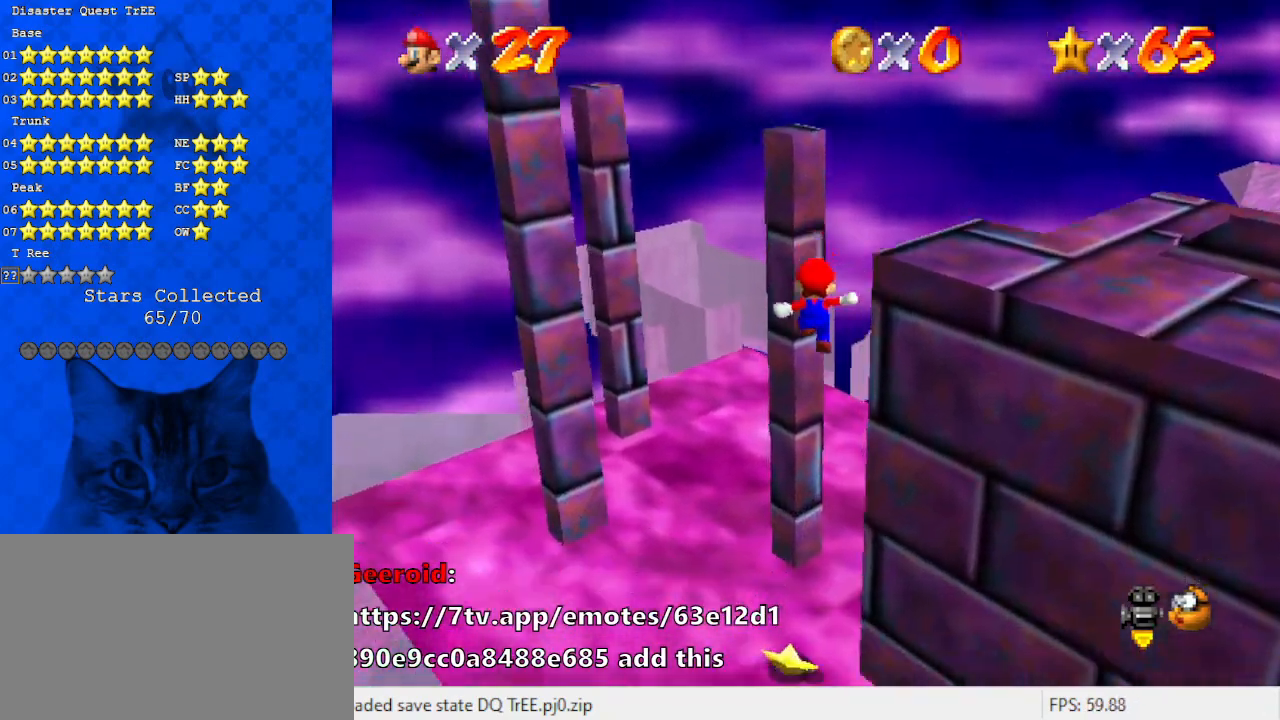
{"keys": [], "events": [[133, "left", "up"], [333, "ctrl", "down"], [467, "ctrl", "up"]]}
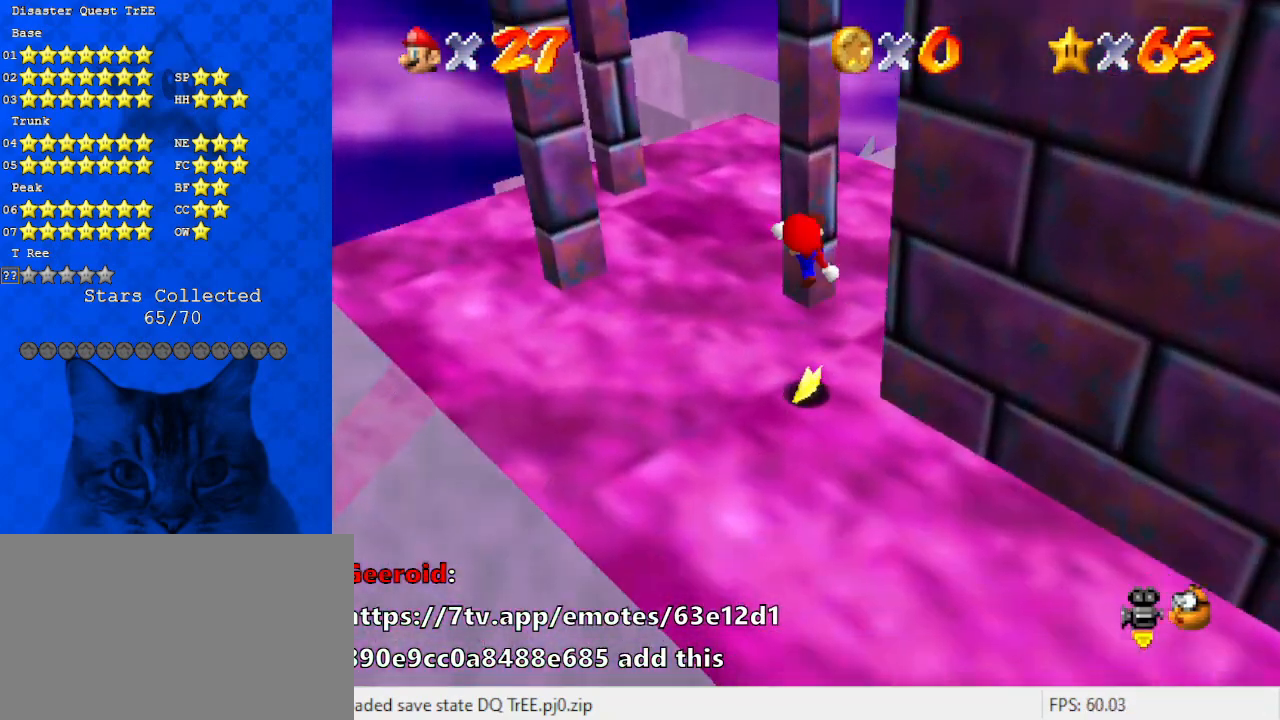
{"keys": [], "events": []}
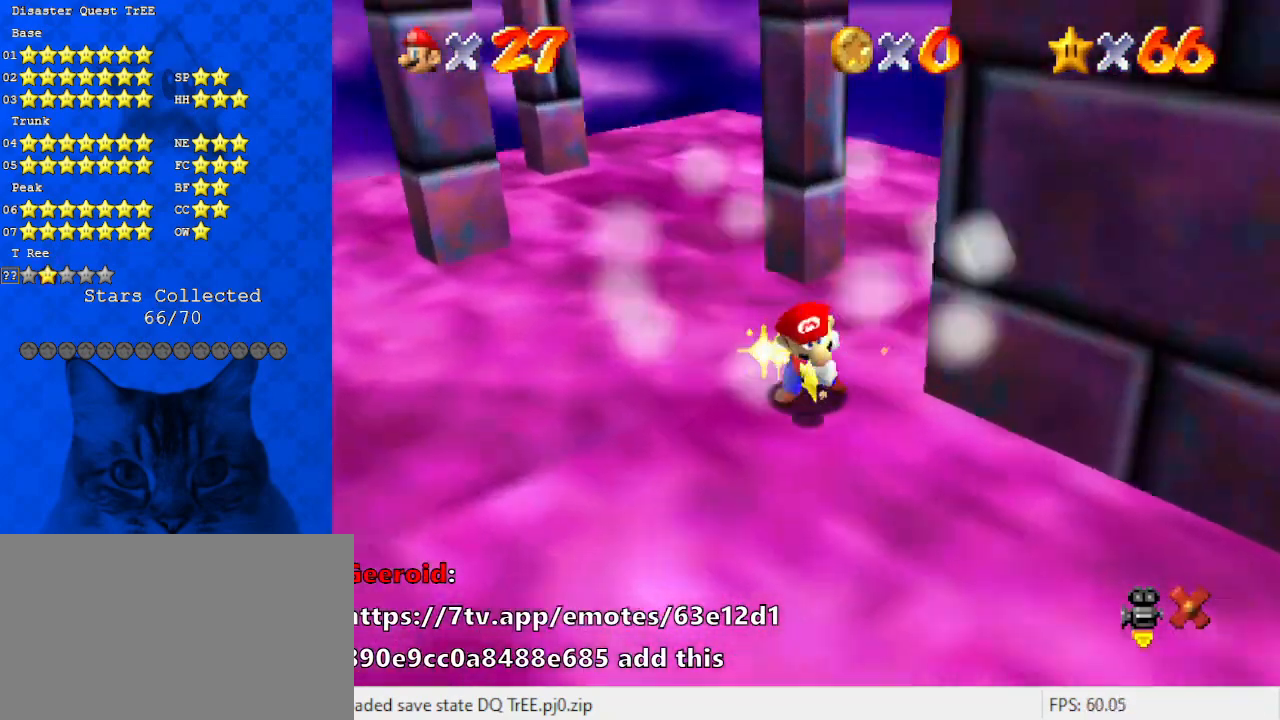
{"keys": [], "events": []}
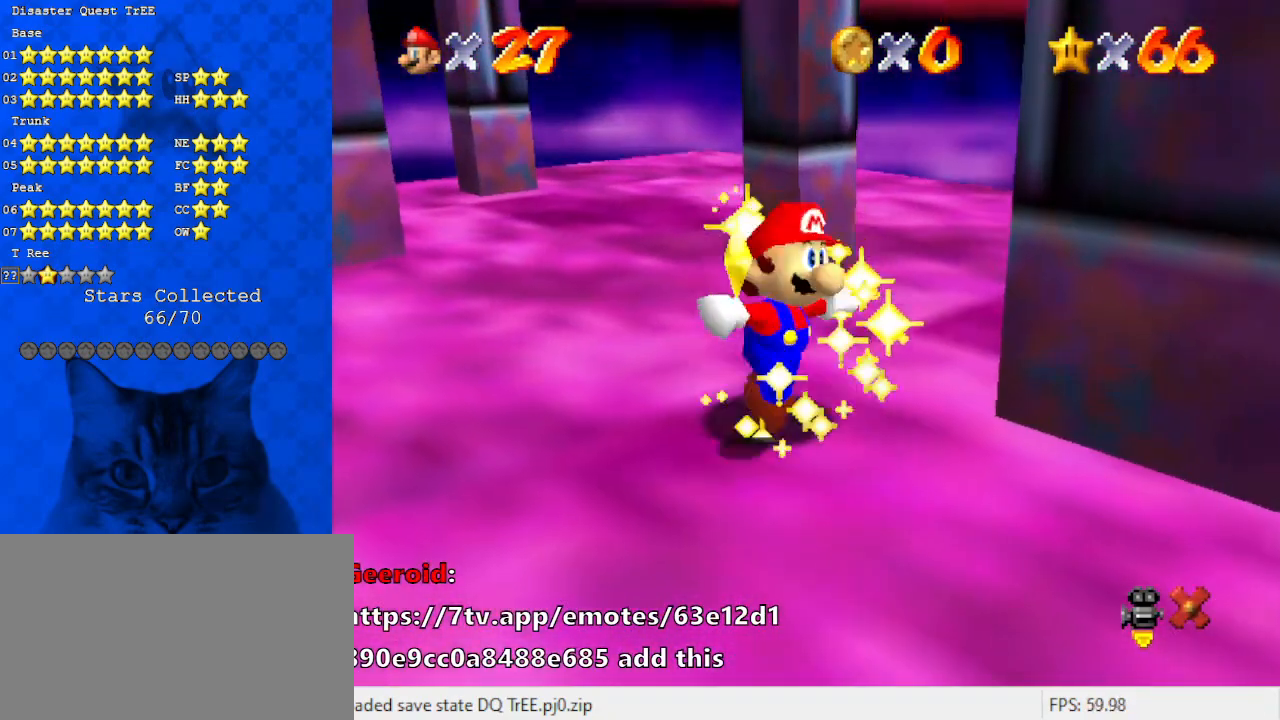
{"keys": [], "events": []}
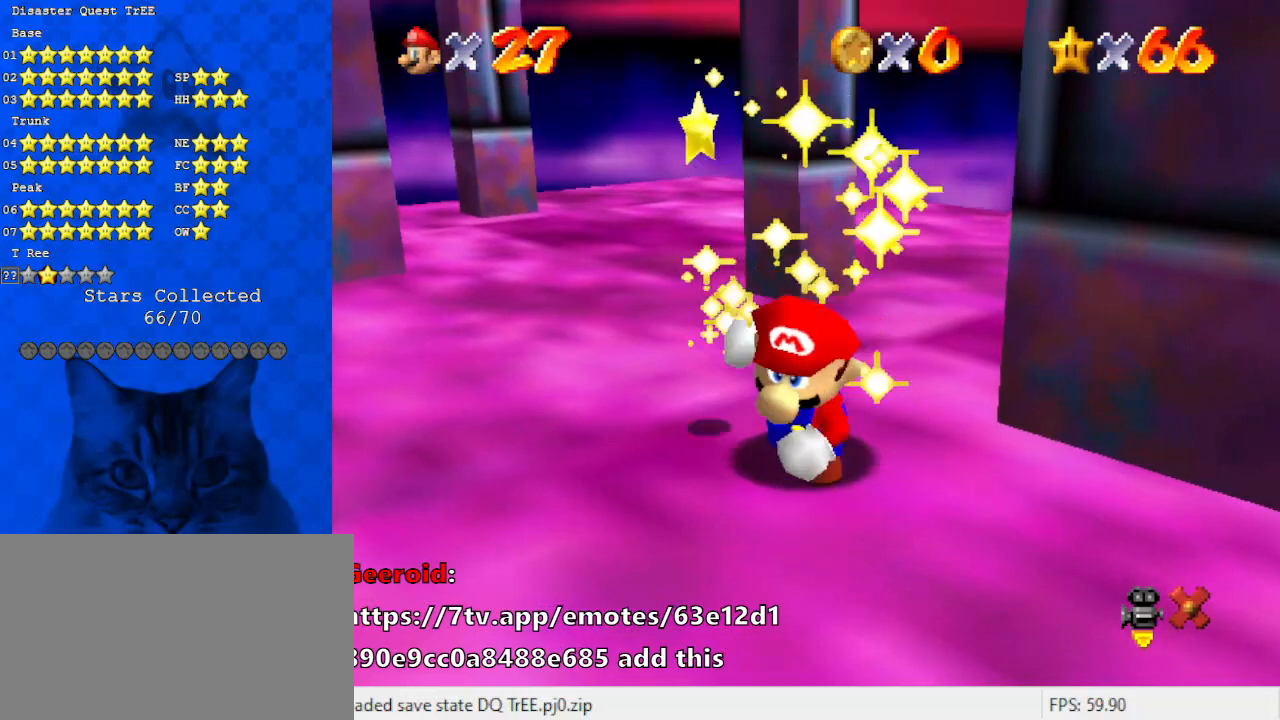
{"keys": [], "events": []}
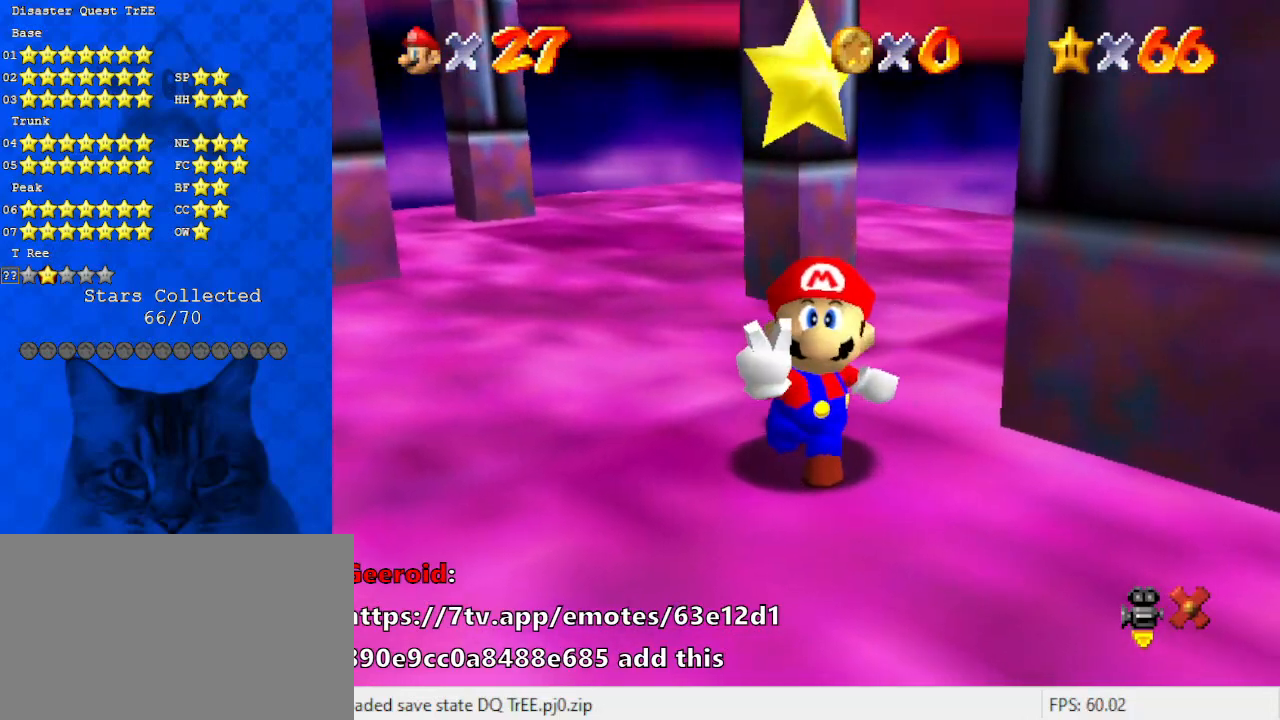
{"keys": [], "events": []}
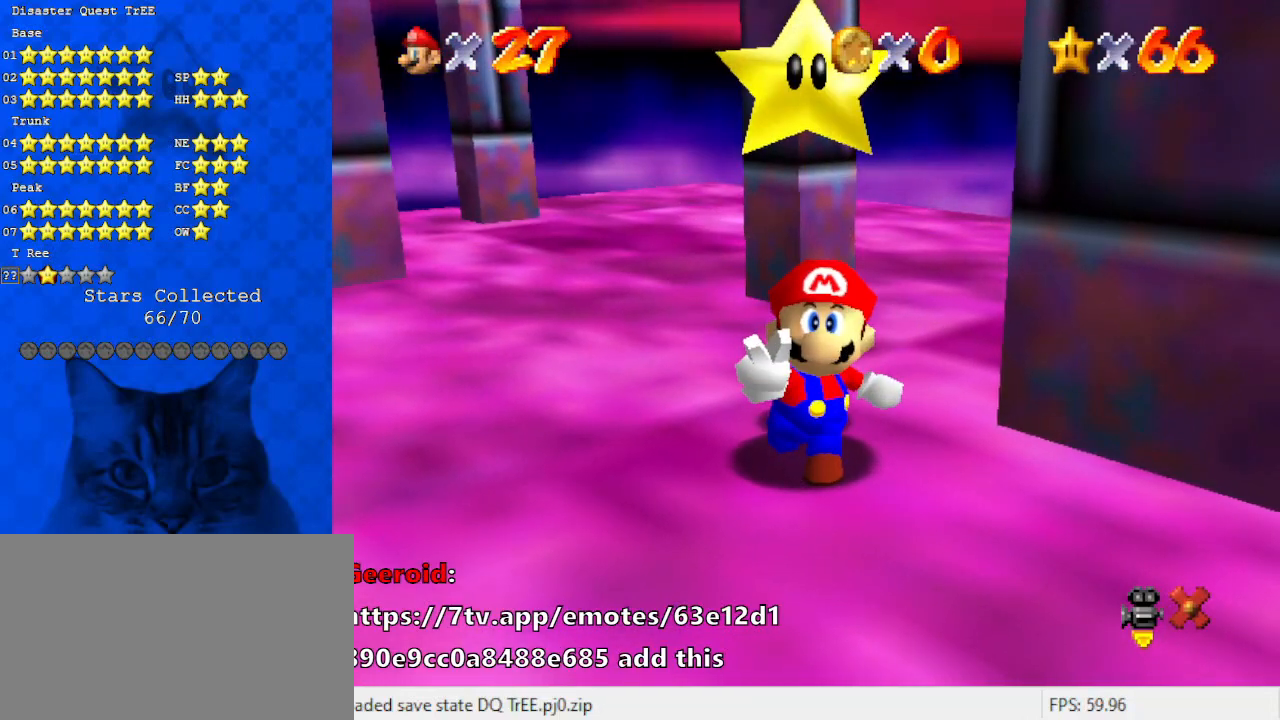
{"keys": [], "events": [[233, "s", "down"], [367, "s", "up"]]}
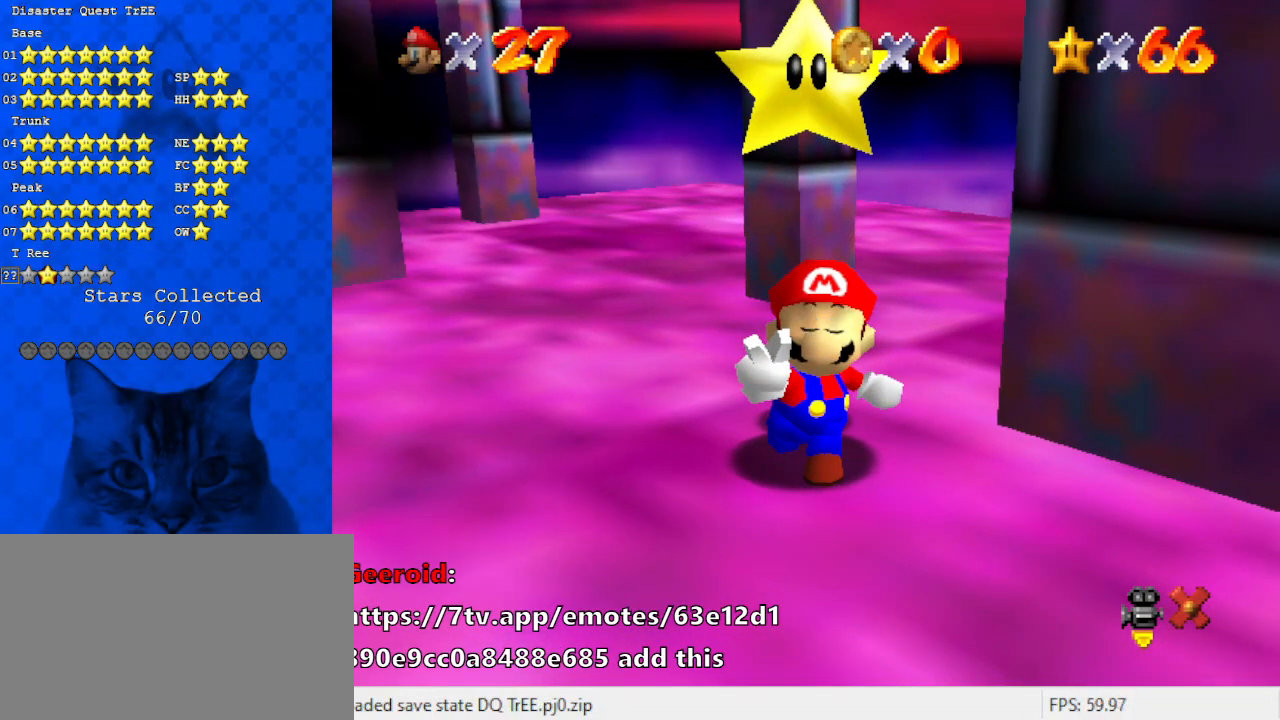
{"keys": [], "events": []}
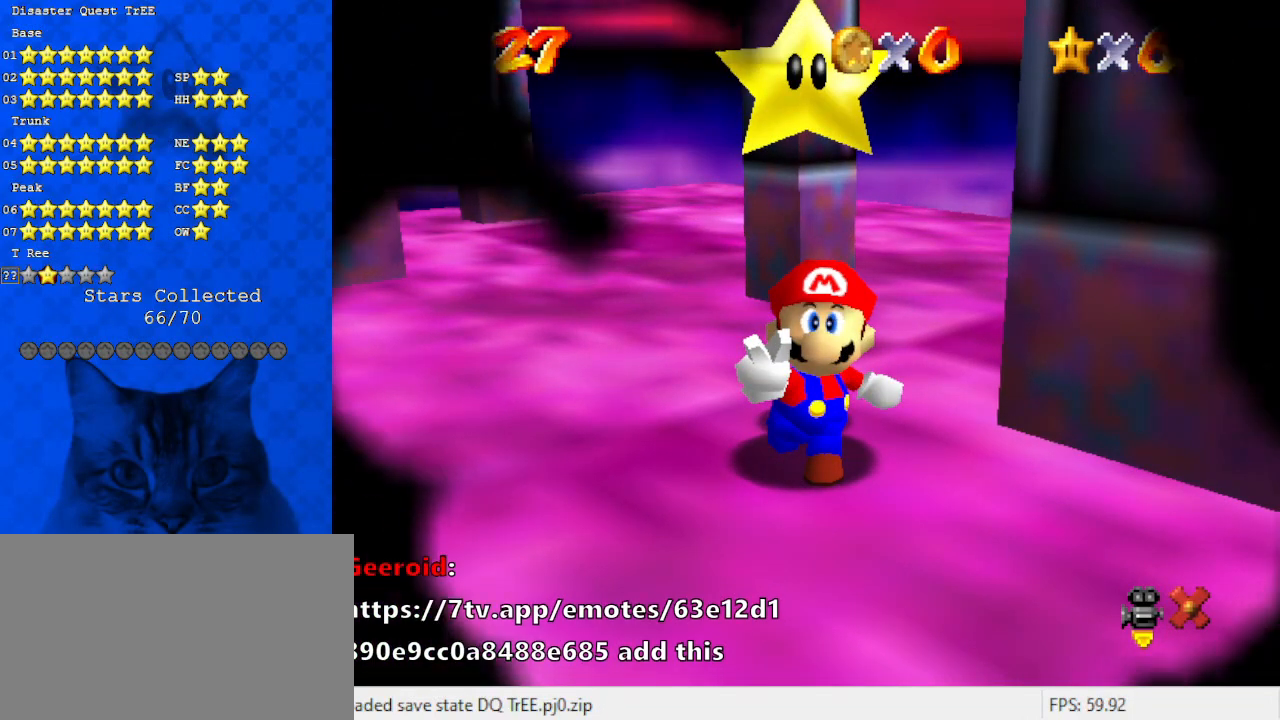
{"keys": [], "events": [[233, "return", "down"], [333, "return", "up"]]}